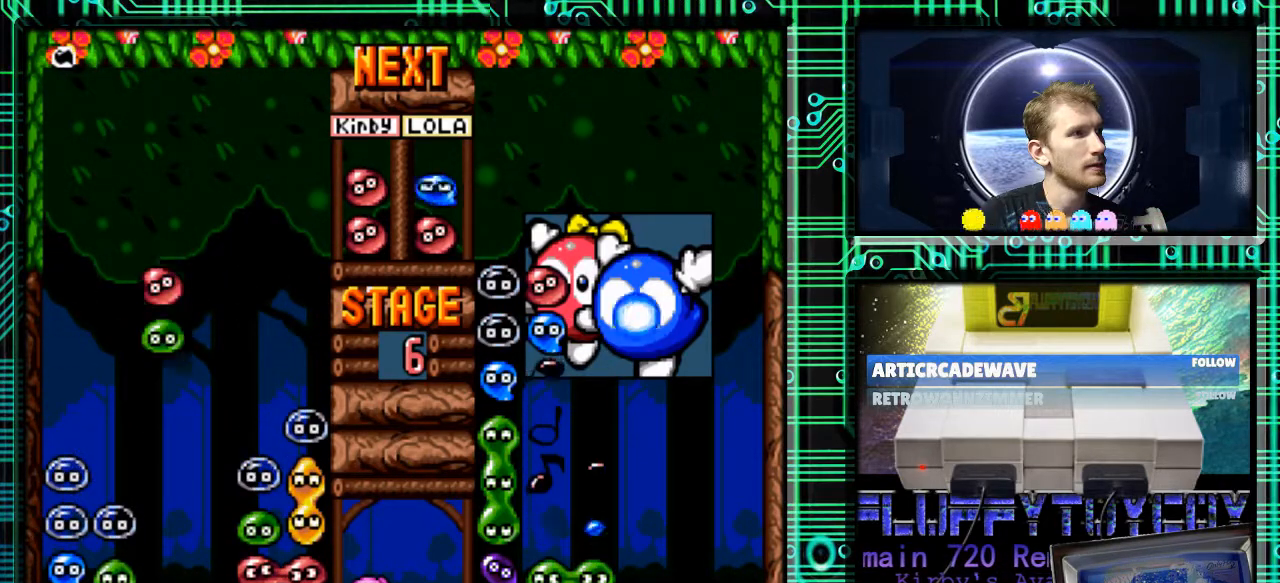
Gameplay with a controller (Nintendo layout); each line is a JSON object with the inputs held at the frame after it. "events" lists button and stick changes between this image and that frame as [ms after this image, input, new state], when the widget could be followed in between. Not read: L3 R3.
{"buttons": ["B"], "events": [[300, "B", "down"], [300, "DPAD_RIGHT", "down"], [367, "B", "up"], [400, "DPAD_RIGHT", "up"], [467, "B", "down"]]}
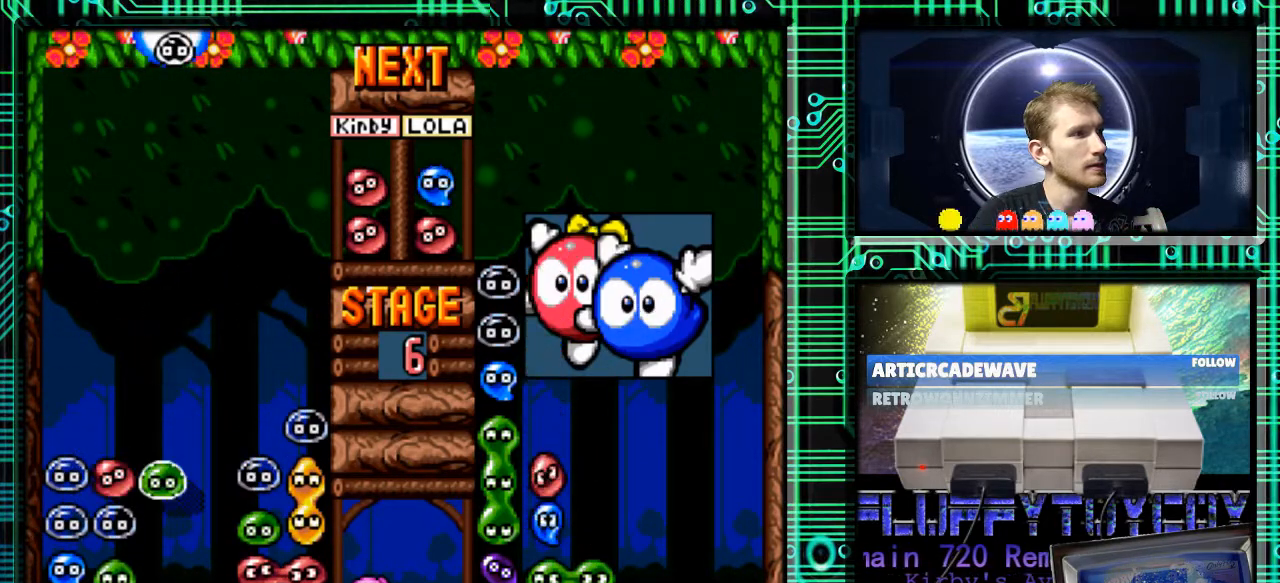
{"buttons": [], "events": [[67, "B", "up"], [100, "DPAD_RIGHT", "down"], [267, "DPAD_RIGHT", "up"], [333, "B", "down"], [467, "B", "up"]]}
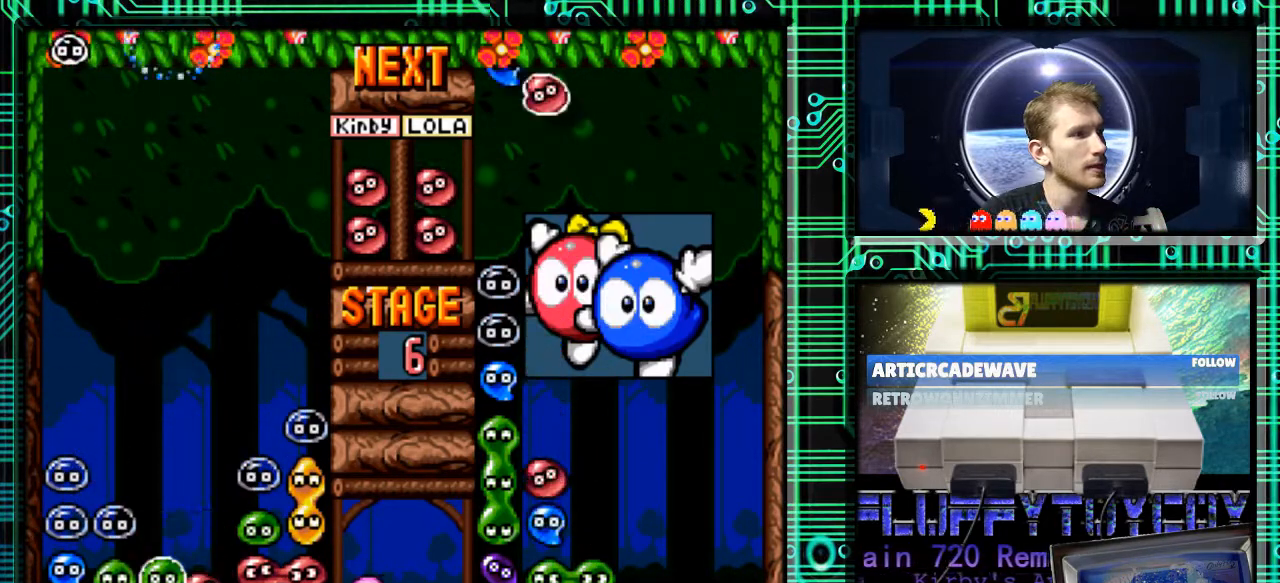
{"buttons": [], "events": [[267, "DPAD_DOWN", "down"], [500, "DPAD_DOWN", "up"]]}
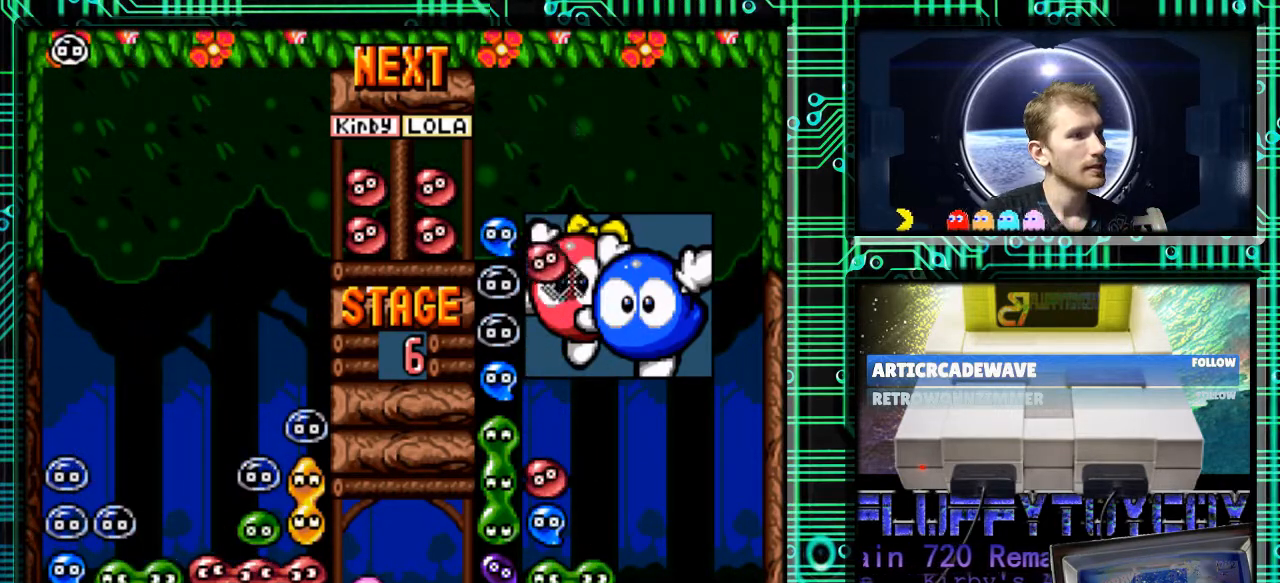
{"buttons": [], "events": []}
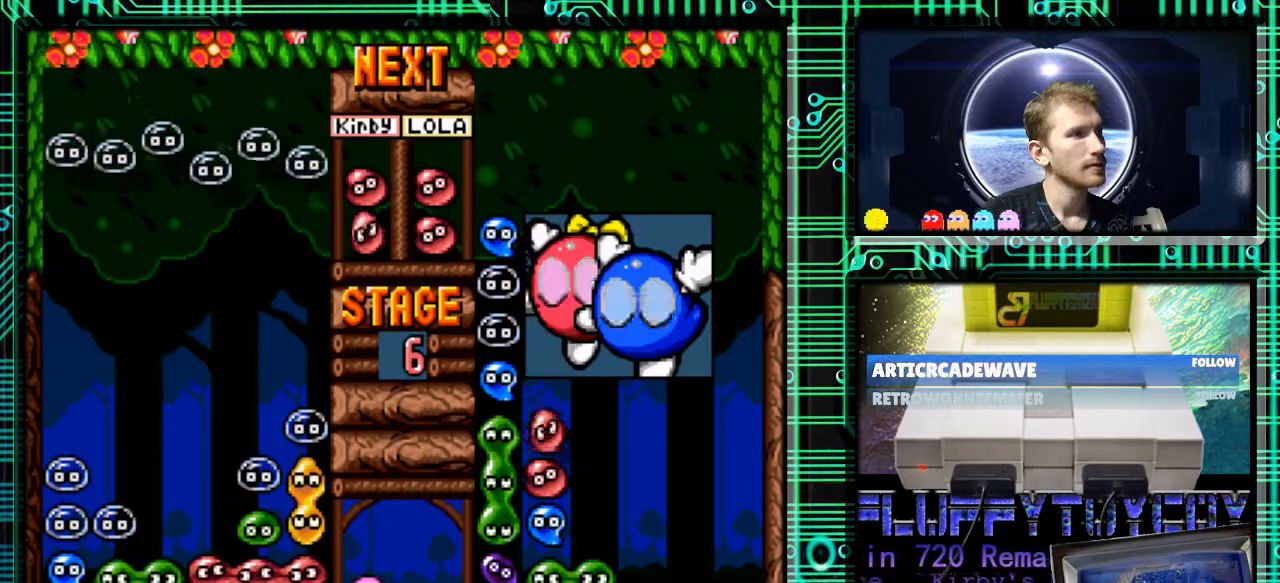
{"buttons": [], "events": []}
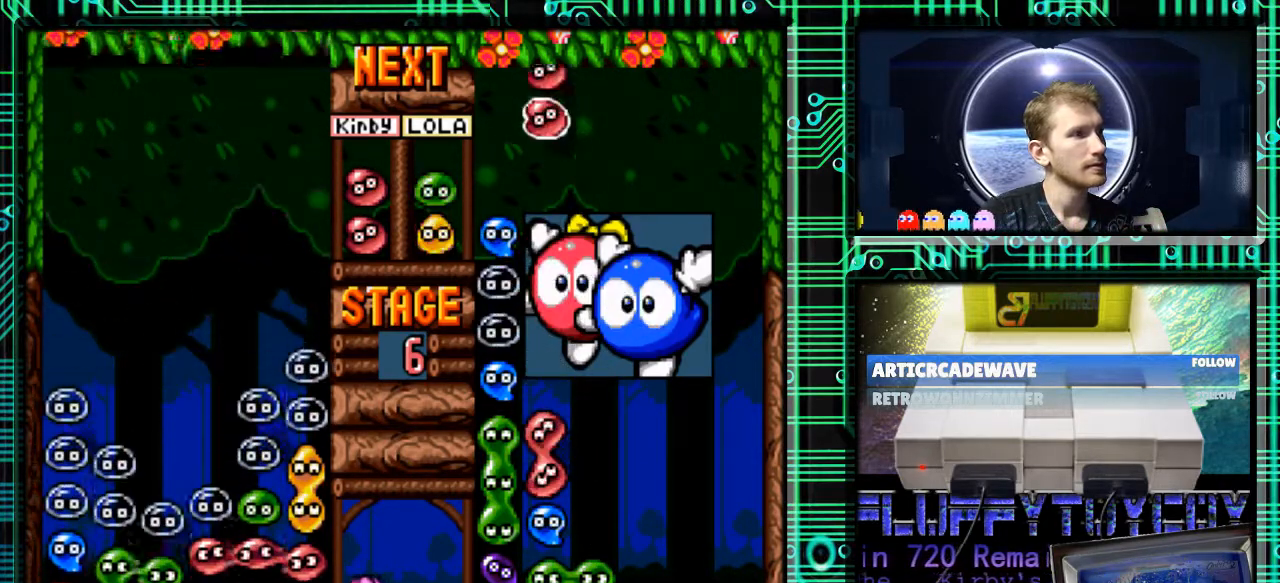
{"buttons": ["DPAD_RIGHT"], "events": [[500, "DPAD_RIGHT", "down"]]}
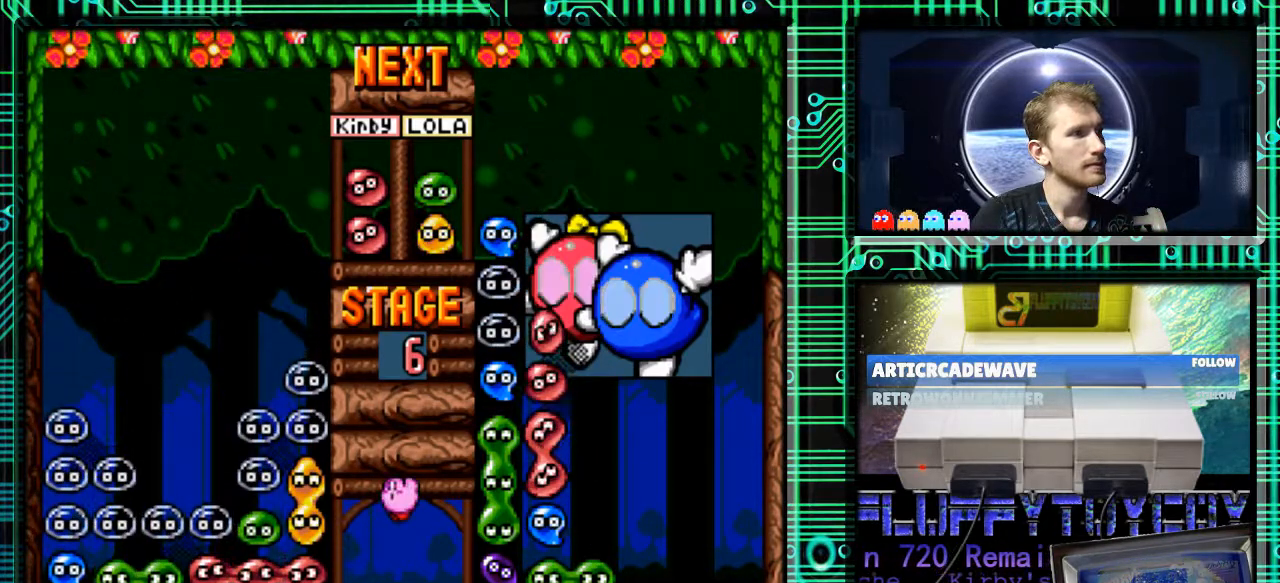
{"buttons": ["B", "DPAD_RIGHT"], "events": [[100, "DPAD_RIGHT", "up"], [200, "DPAD_DOWN", "down"], [367, "DPAD_DOWN", "up"], [500, "B", "down"], [500, "DPAD_RIGHT", "down"]]}
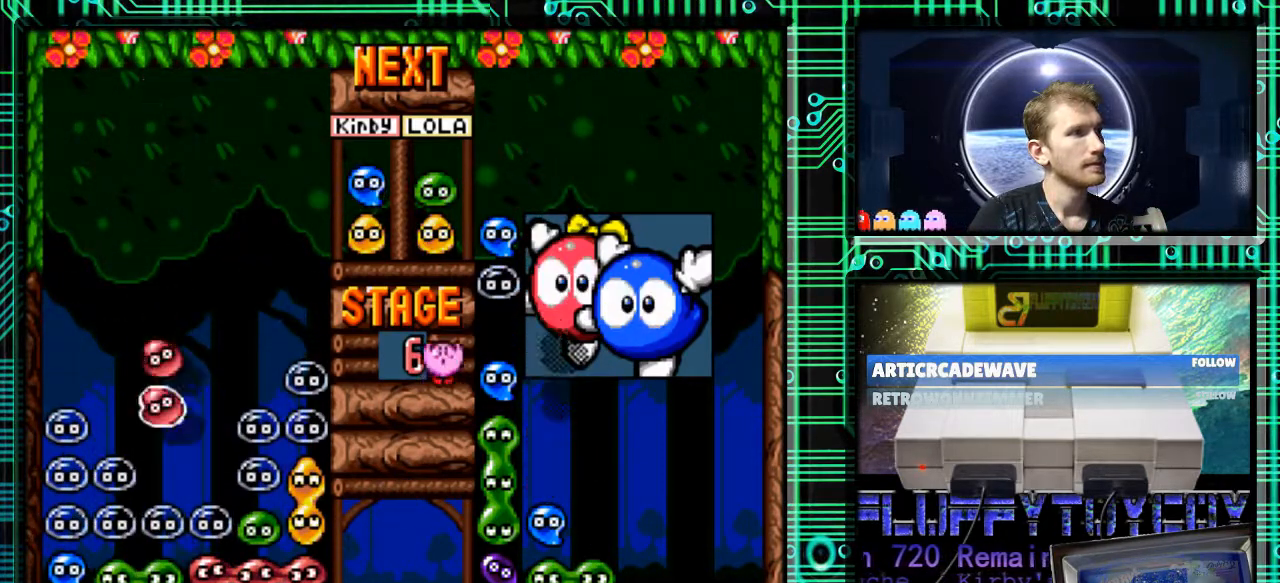
{"buttons": ["DPAD_DOWN"], "events": [[67, "B", "up"], [100, "DPAD_RIGHT", "up"], [233, "DPAD_DOWN", "down"]]}
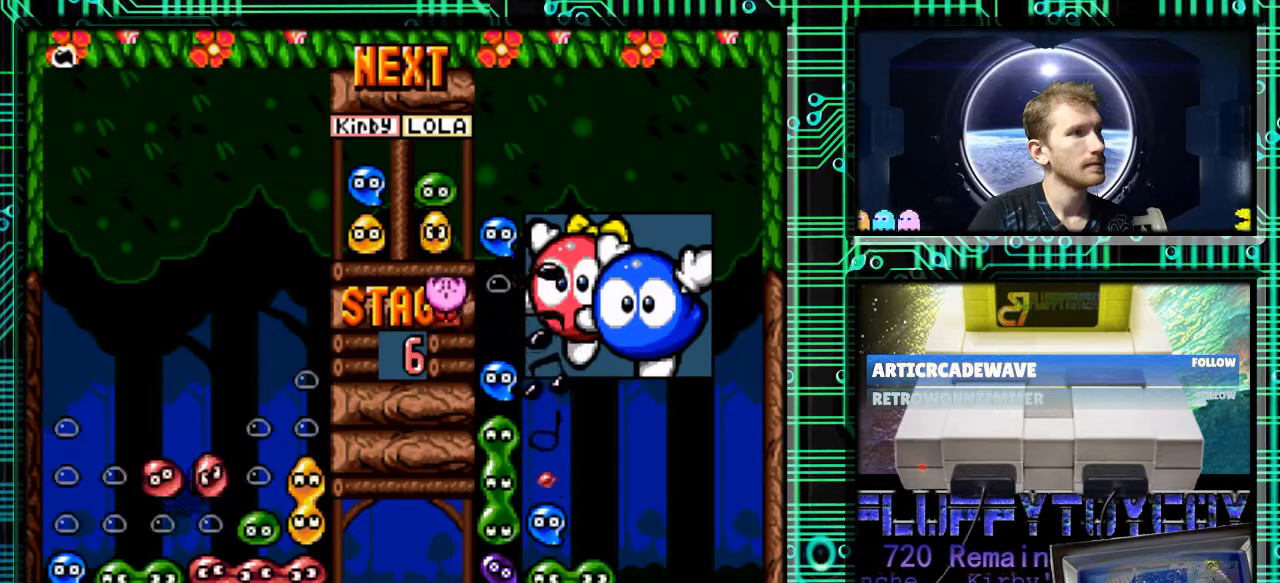
{"buttons": ["DPAD_RIGHT"], "events": [[33, "DPAD_DOWN", "up"], [467, "DPAD_RIGHT", "down"]]}
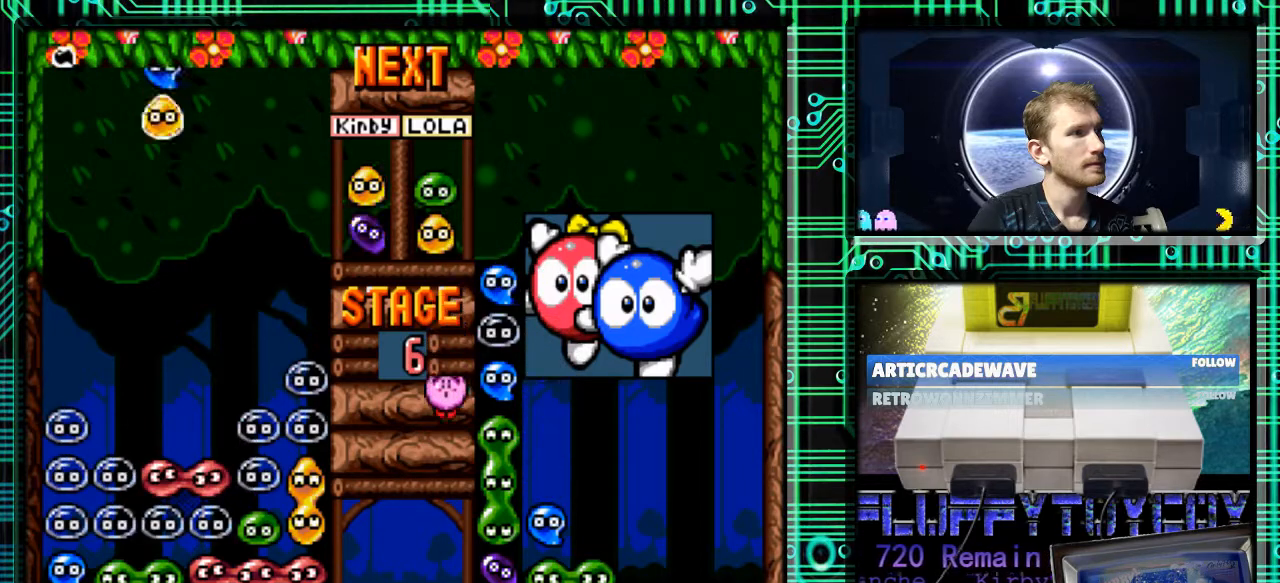
{"buttons": ["B"], "events": [[167, "B", "down"], [267, "B", "up"], [267, "DPAD_RIGHT", "up"], [333, "B", "down"], [400, "B", "up"], [467, "B", "down"]]}
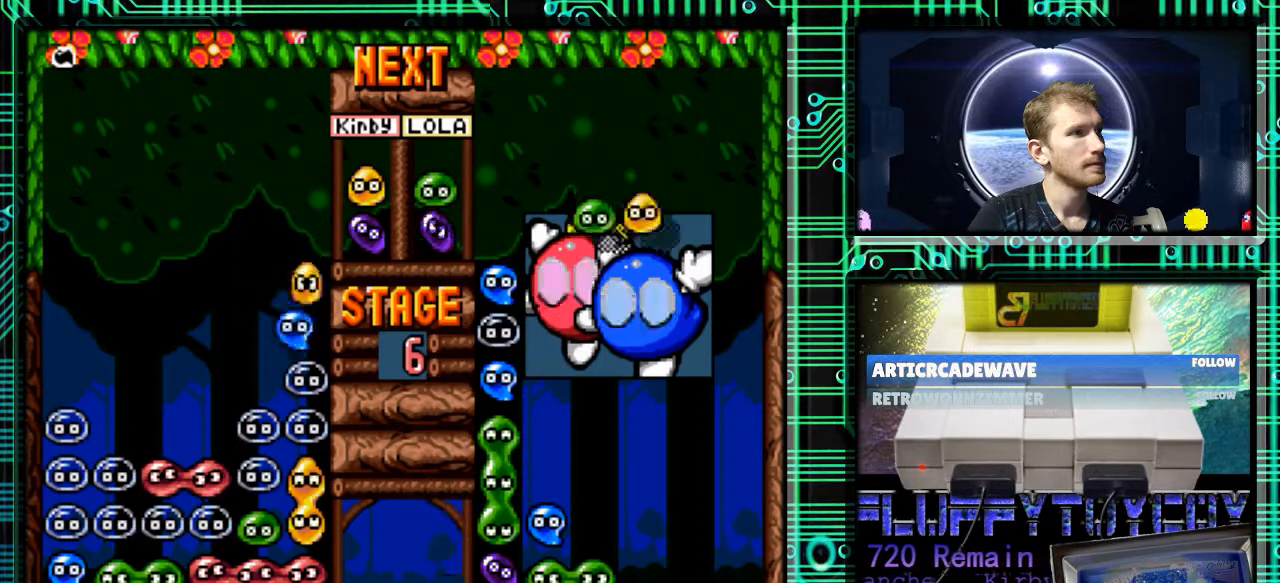
{"buttons": ["DPAD_DOWN"], "events": [[100, "B", "up"], [100, "DPAD_DOWN", "down"]]}
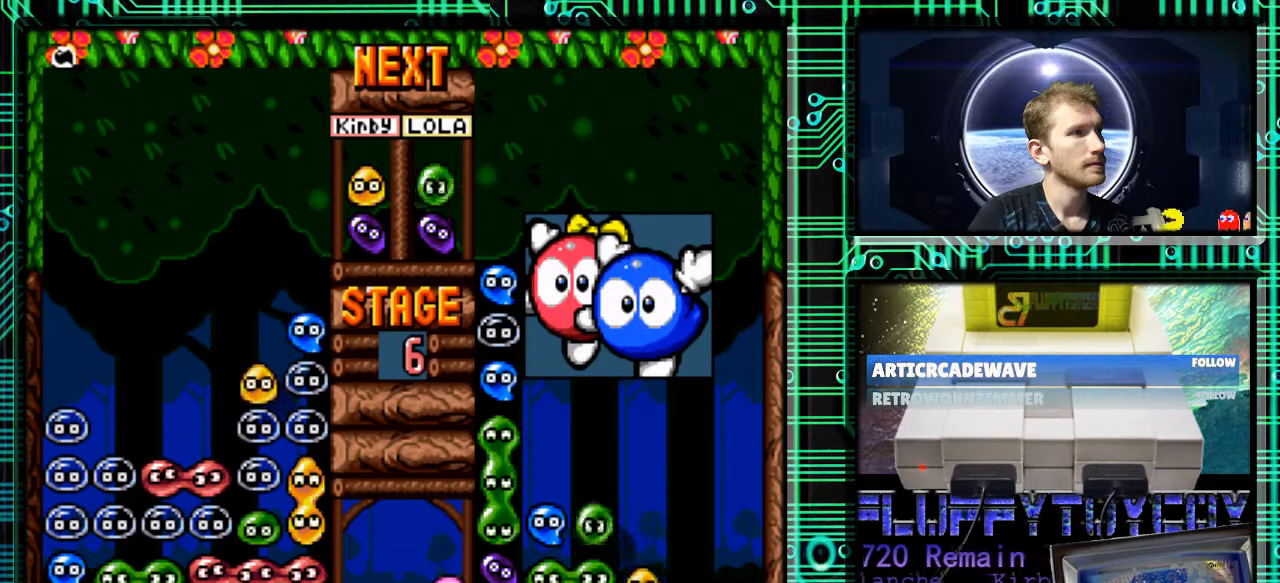
{"buttons": ["DPAD_RIGHT"], "events": [[67, "DPAD_DOWN", "up"], [367, "DPAD_RIGHT", "down"]]}
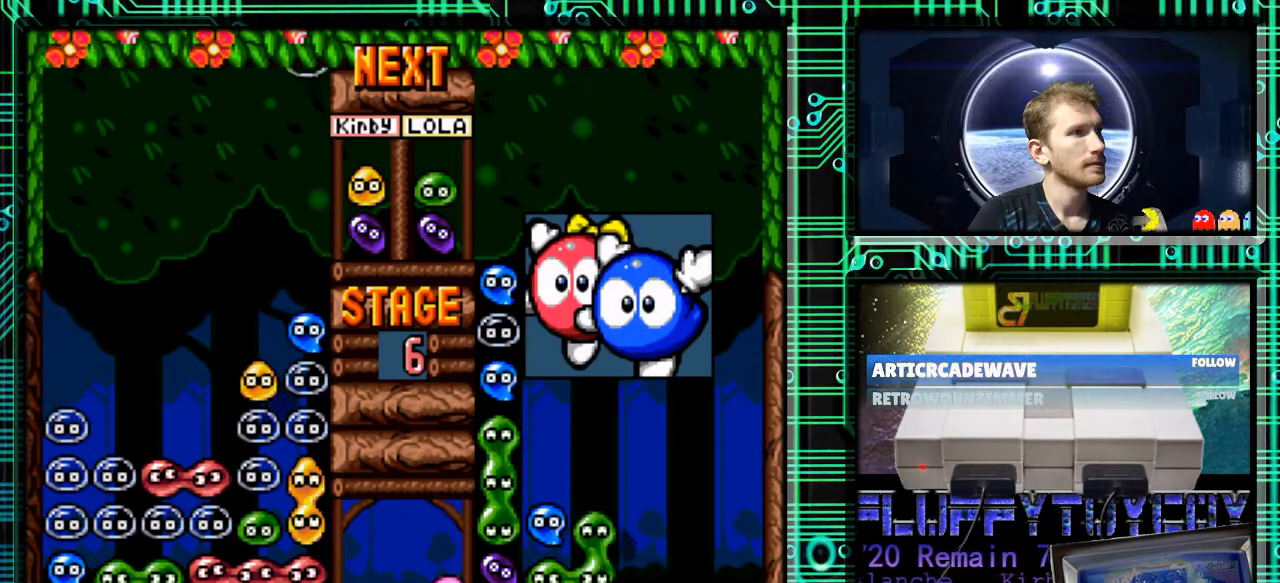
{"buttons": [], "events": [[167, "B", "down"], [267, "B", "up"], [300, "DPAD_RIGHT", "up"], [367, "B", "down"], [433, "B", "up"]]}
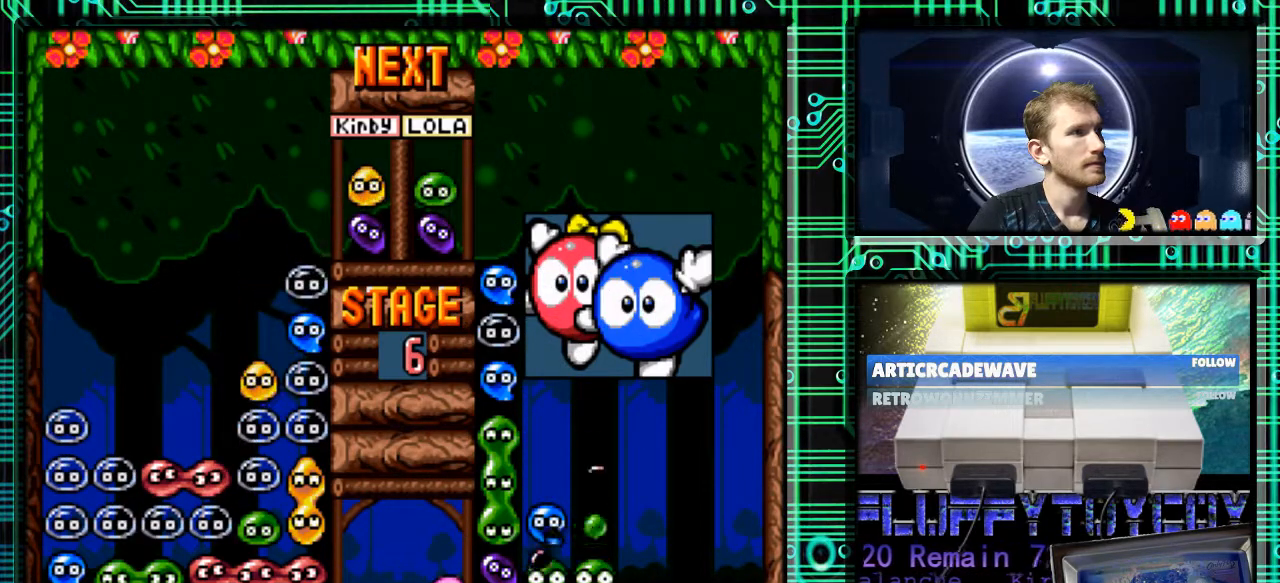
{"buttons": [], "events": [[100, "DPAD_RIGHT", "down"], [300, "DPAD_RIGHT", "up"], [367, "B", "down"], [467, "B", "up"]]}
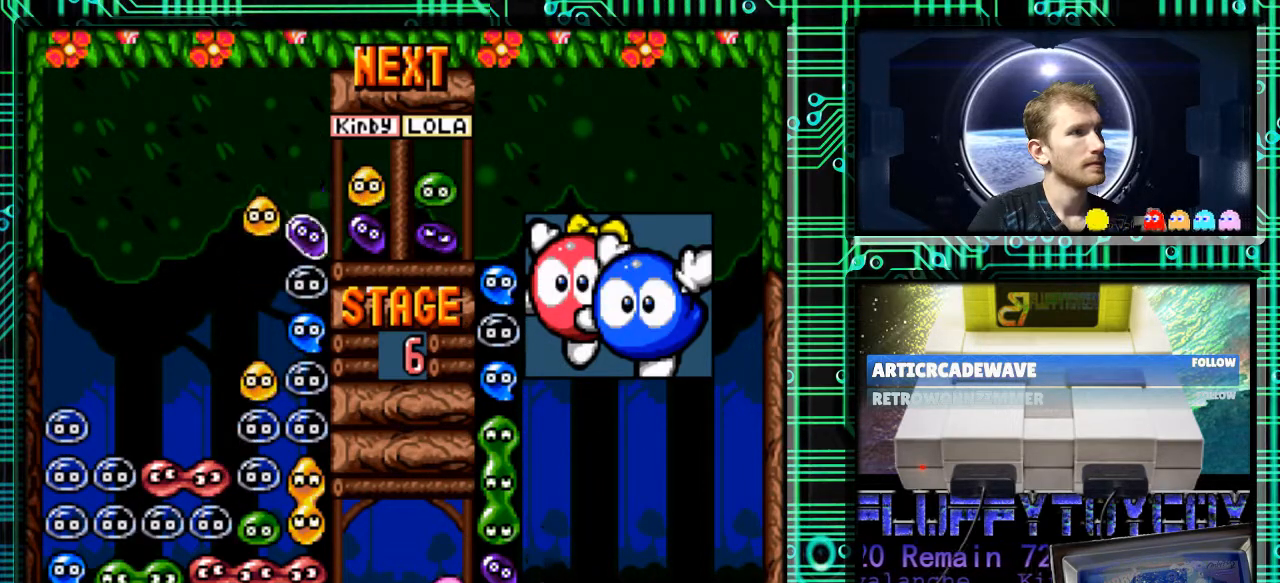
{"buttons": [], "events": [[67, "B", "down"], [167, "B", "up"], [200, "DPAD_RIGHT", "down"], [267, "DPAD_DOWN", "down"], [267, "DPAD_RIGHT", "up"], [433, "DPAD_LEFT", "down"], [467, "DPAD_DOWN", "up"], [500, "DPAD_LEFT", "up"]]}
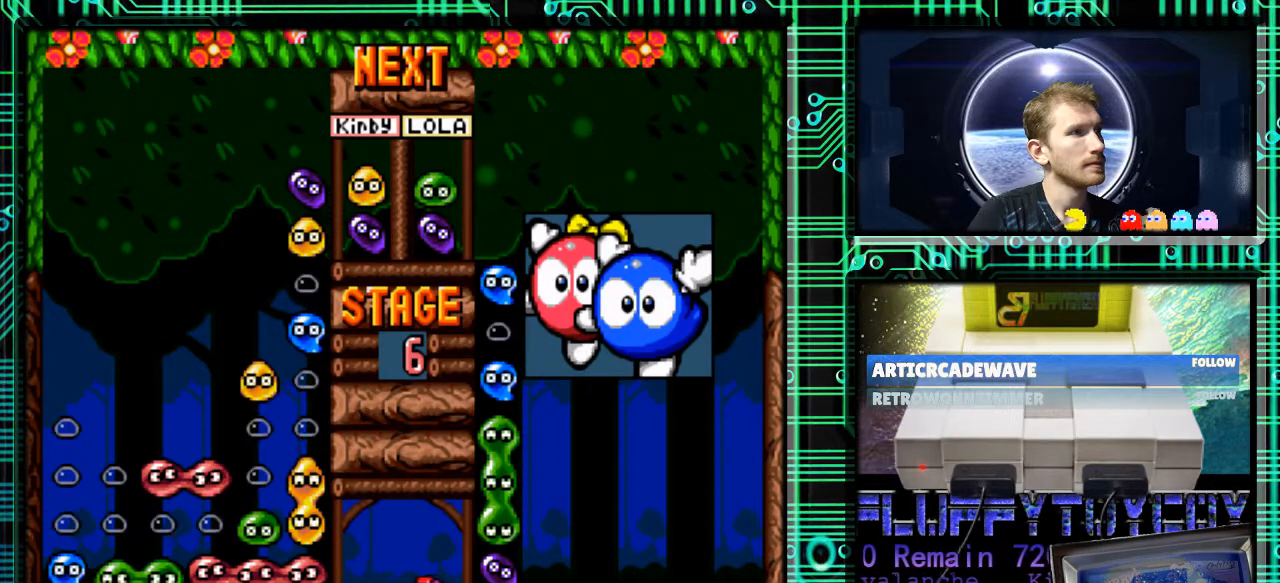
{"buttons": [], "events": []}
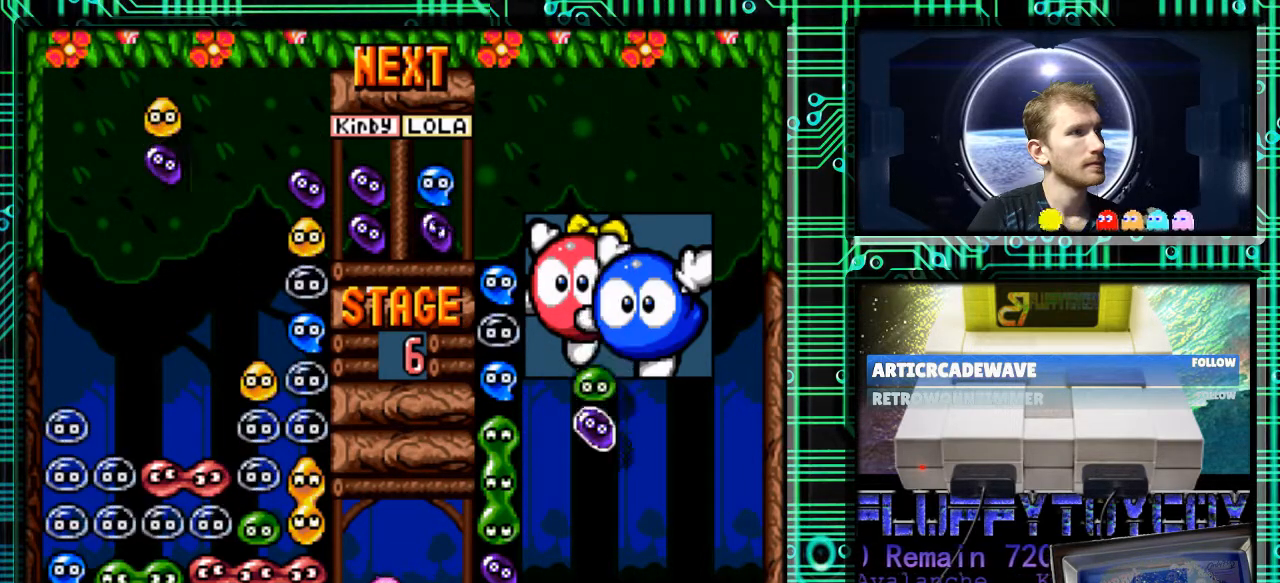
{"buttons": ["B"], "events": [[100, "DPAD_RIGHT", "down"], [167, "B", "down"], [300, "B", "up"], [300, "DPAD_RIGHT", "up"], [367, "B", "down"]]}
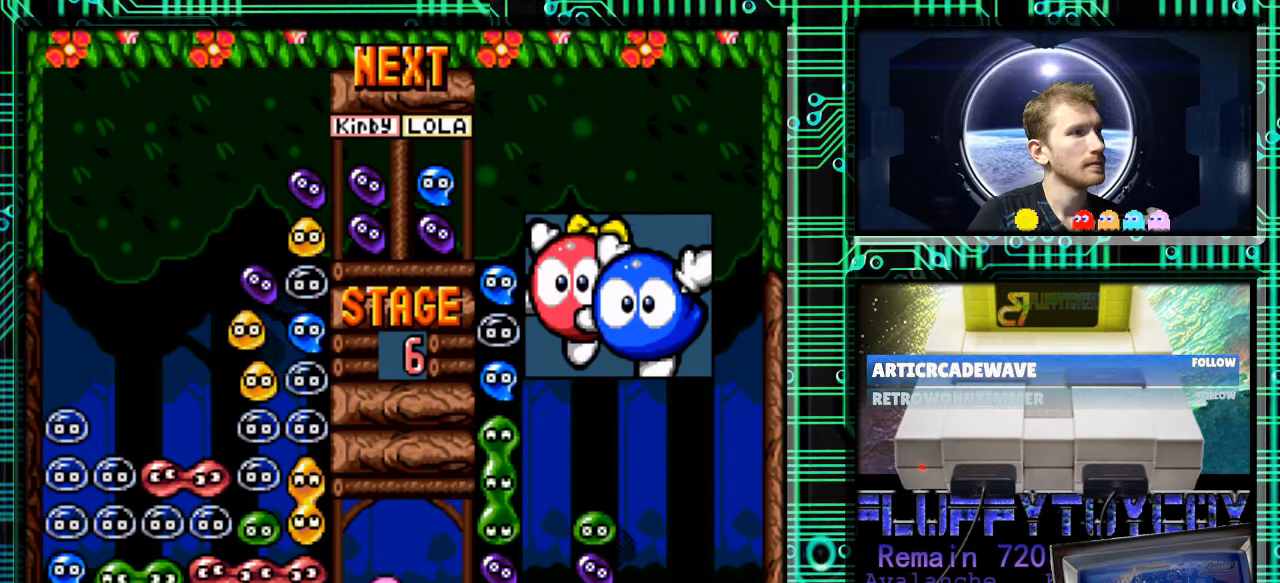
{"buttons": ["DPAD_DOWN"], "events": [[33, "B", "up"], [167, "B", "down"], [233, "B", "up"], [467, "DPAD_DOWN", "down"]]}
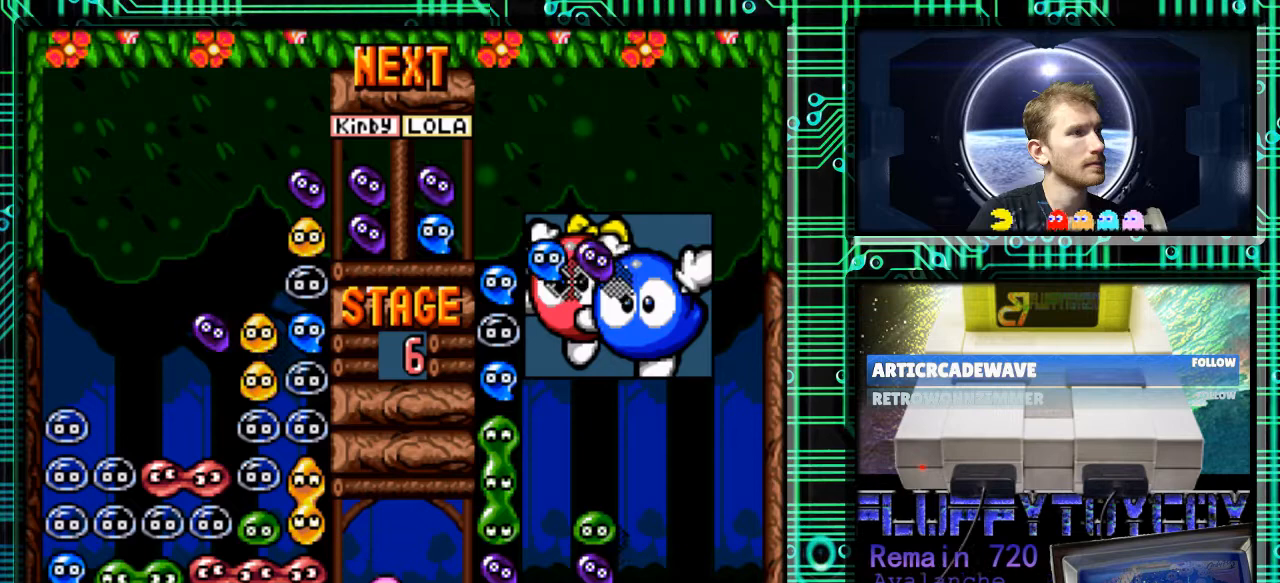
{"buttons": [], "events": [[167, "DPAD_DOWN", "up"]]}
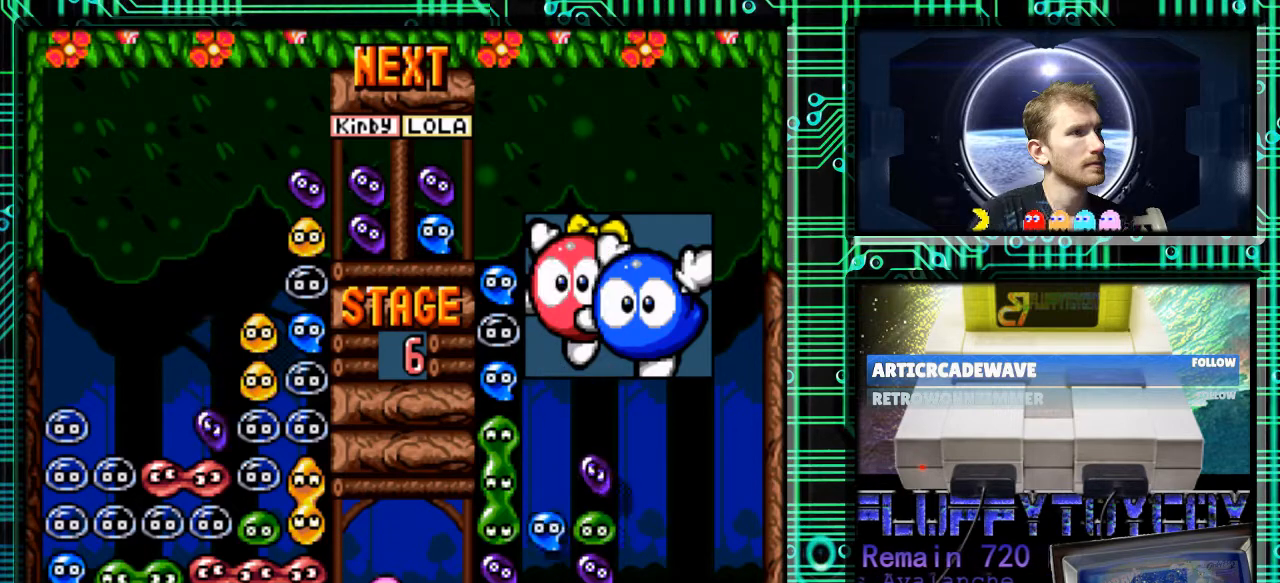
{"buttons": [], "events": [[433, "DPAD_DOWN", "down"], [467, "DPAD_DOWN", "up"]]}
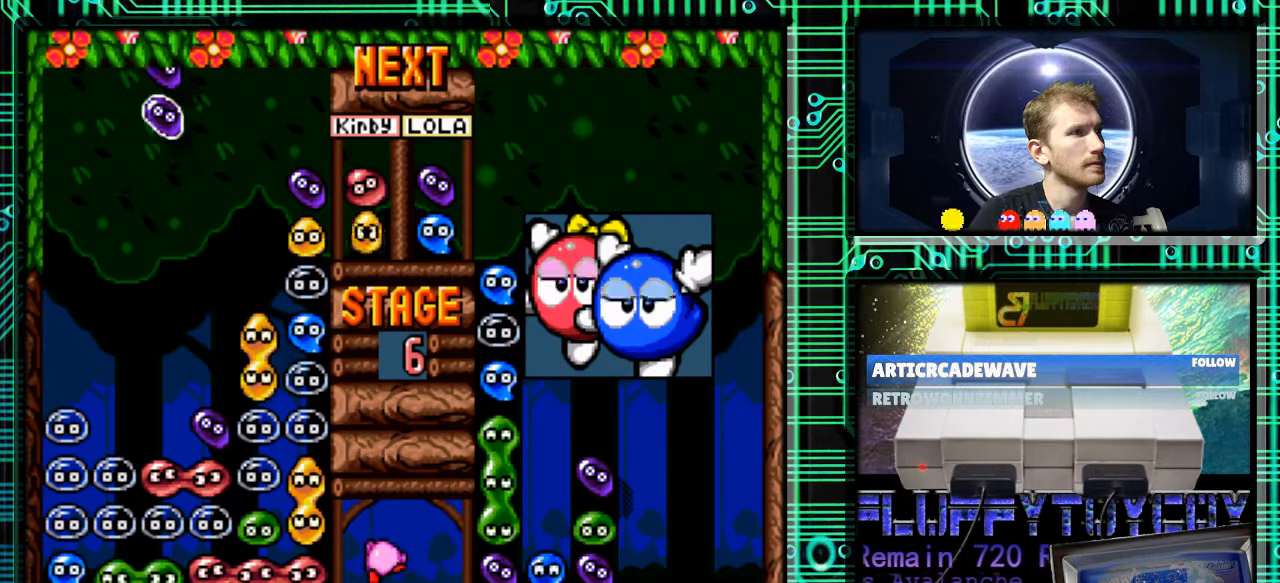
{"buttons": ["DPAD_DOWN"], "events": [[233, "DPAD_RIGHT", "down"], [333, "DPAD_RIGHT", "up"], [467, "DPAD_DOWN", "down"]]}
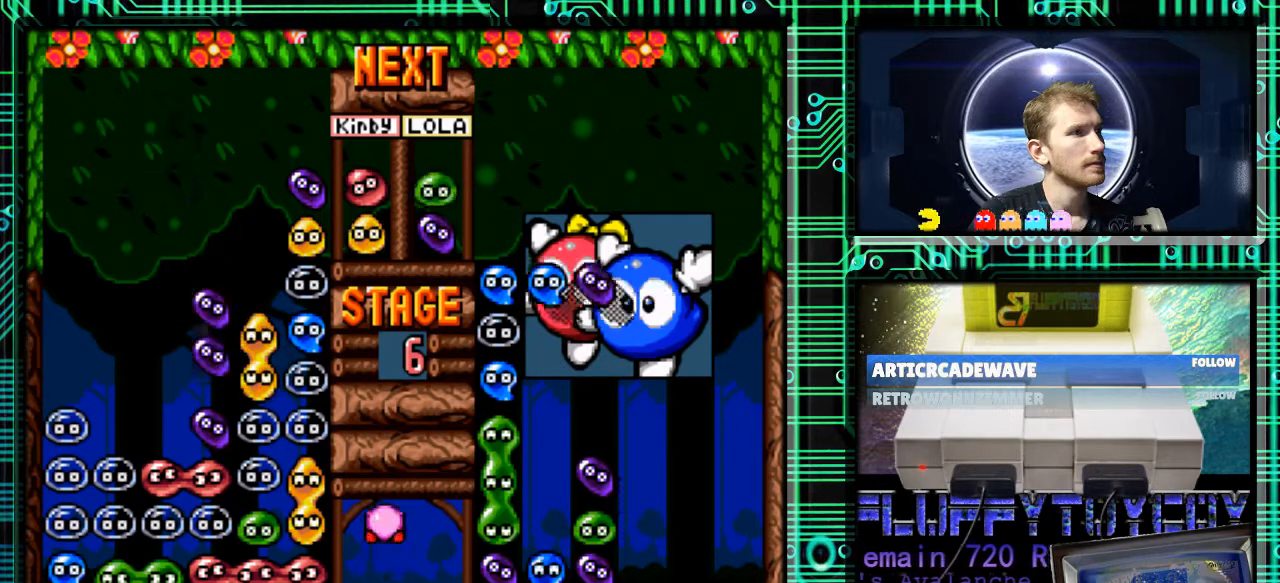
{"buttons": [], "events": [[333, "DPAD_DOWN", "up"]]}
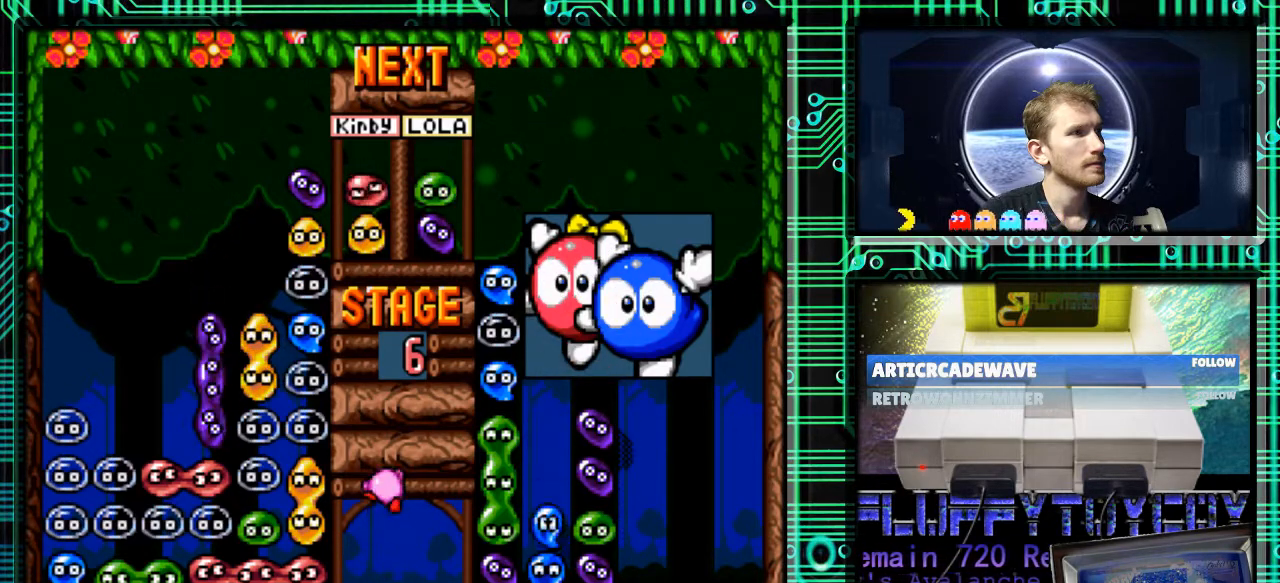
{"buttons": ["B", "DPAD_RIGHT"], "events": [[400, "DPAD_RIGHT", "down"], [500, "B", "down"]]}
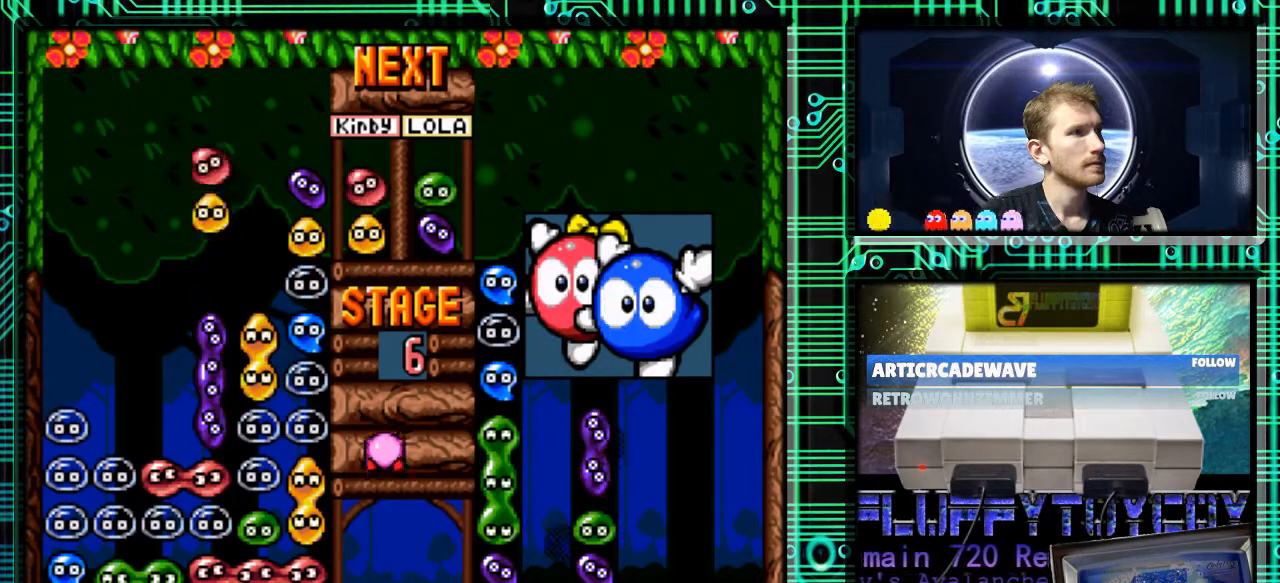
{"buttons": ["DPAD_DOWN"], "events": [[67, "B", "up"], [200, "DPAD_RIGHT", "up"], [433, "DPAD_DOWN", "down"]]}
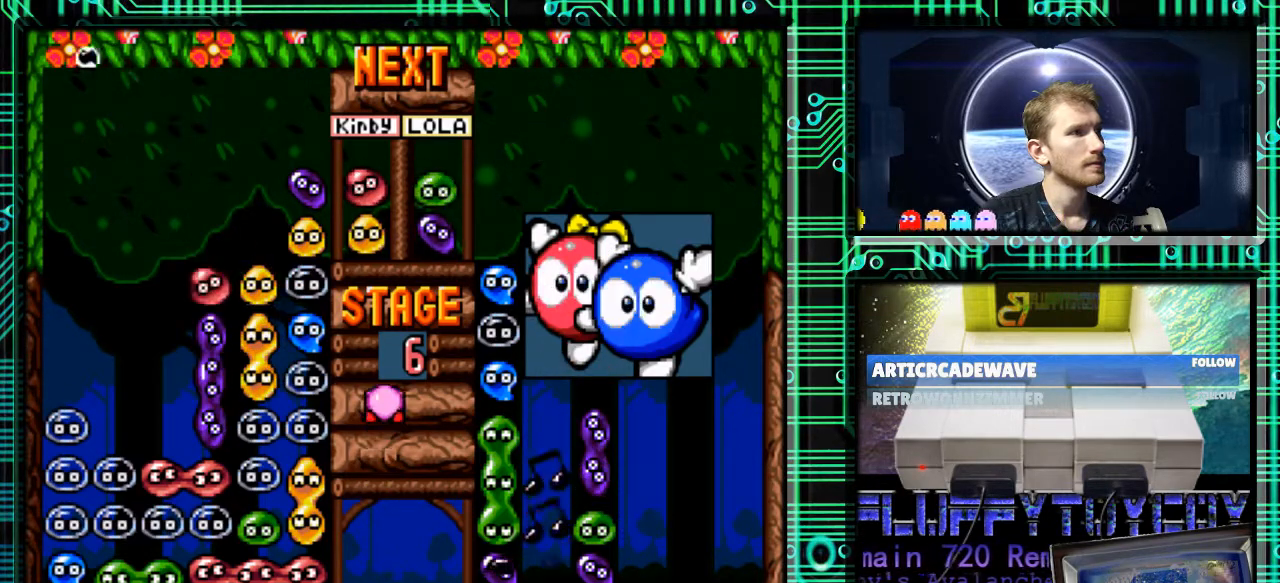
{"buttons": [], "events": [[33, "DPAD_DOWN", "up"]]}
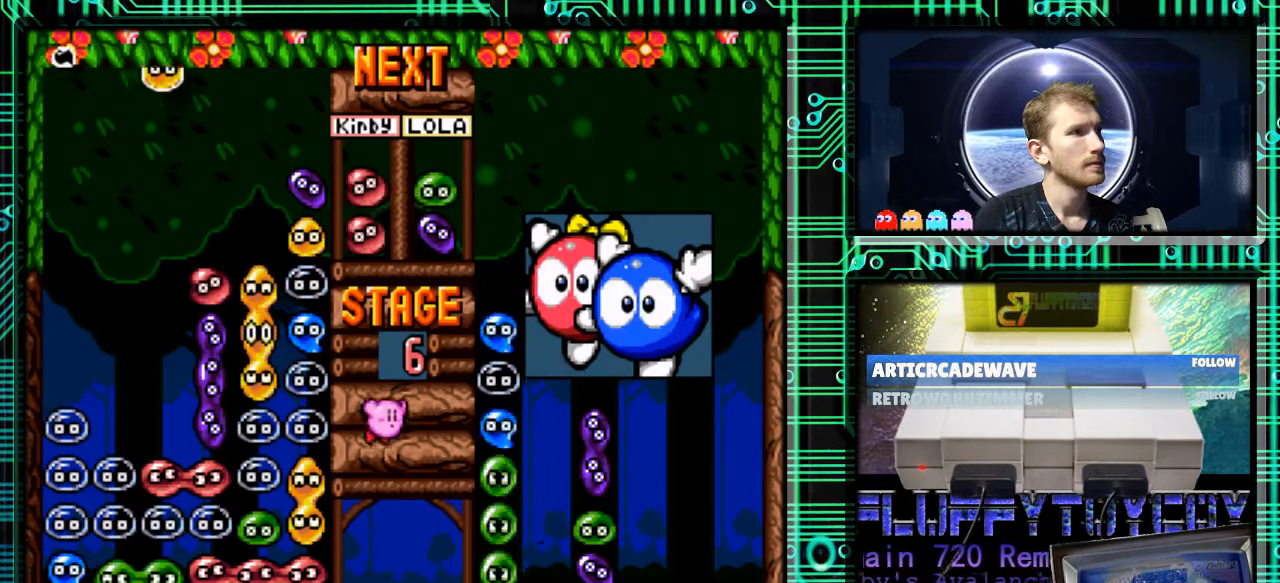
{"buttons": [], "events": [[167, "DPAD_RIGHT", "down"], [267, "B", "down"], [367, "B", "up"], [400, "DPAD_RIGHT", "up"]]}
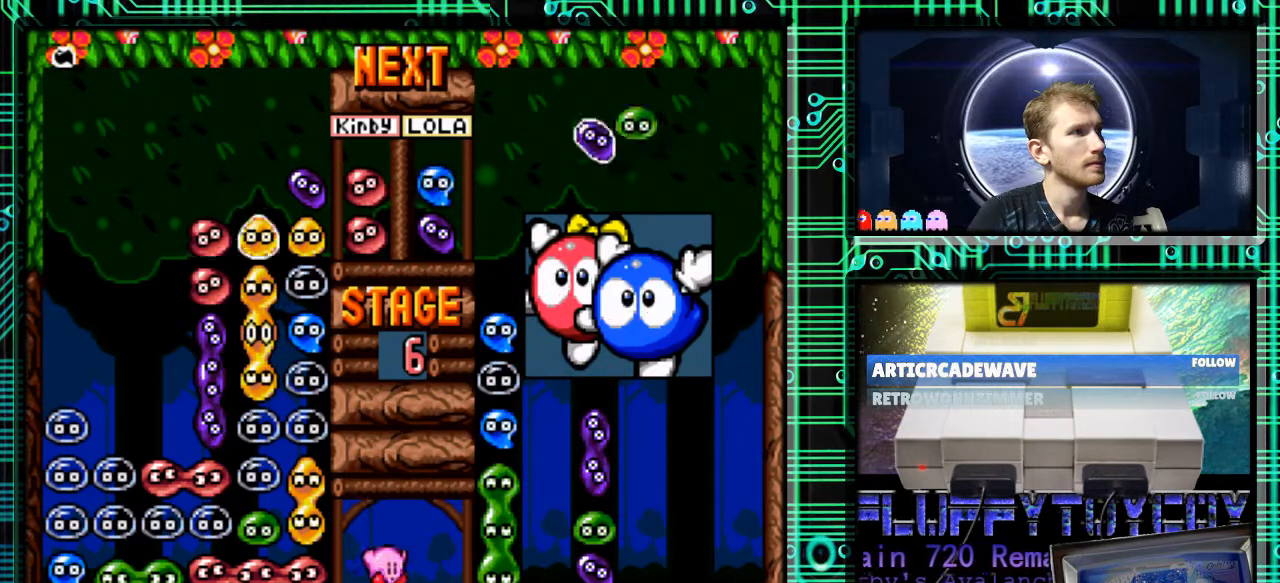
{"buttons": [], "events": []}
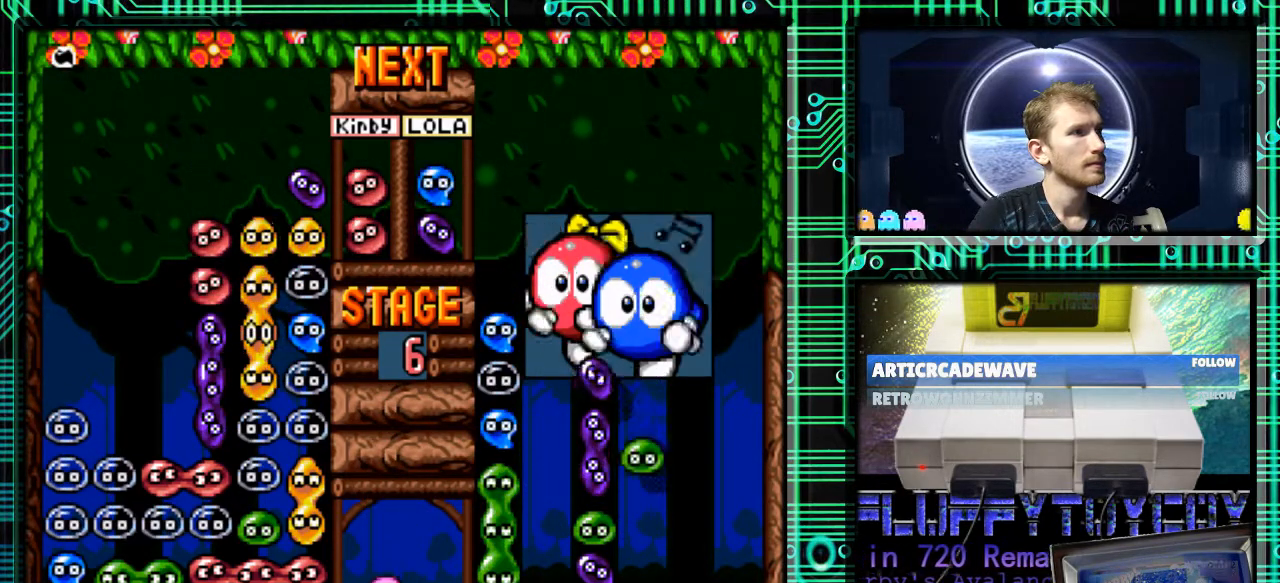
{"buttons": [], "events": []}
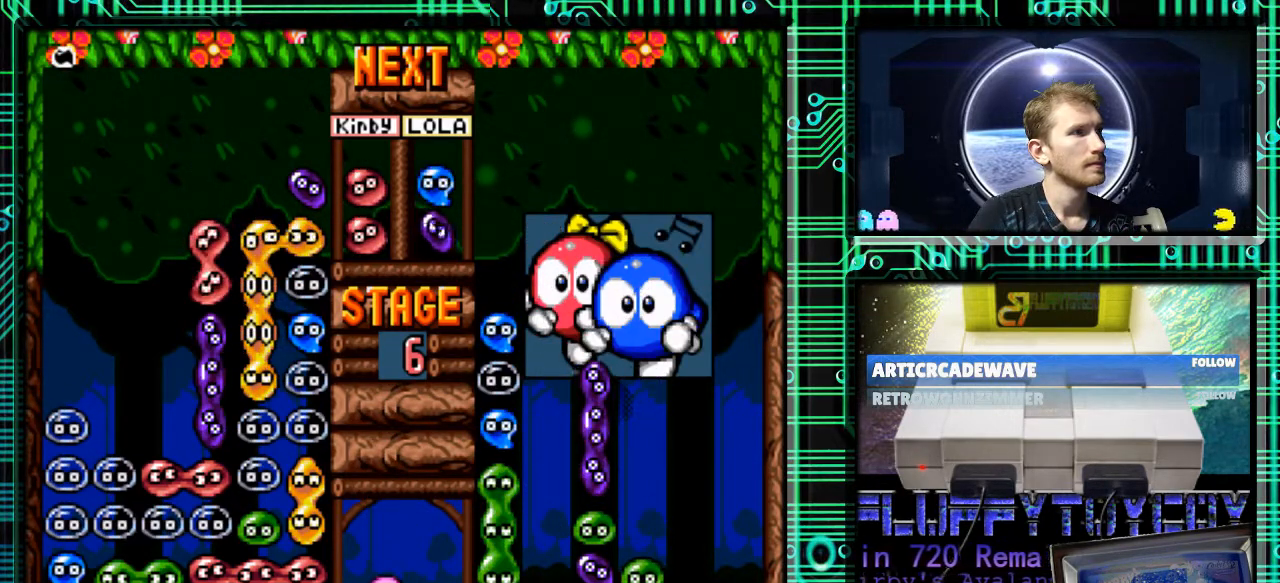
{"buttons": [], "events": []}
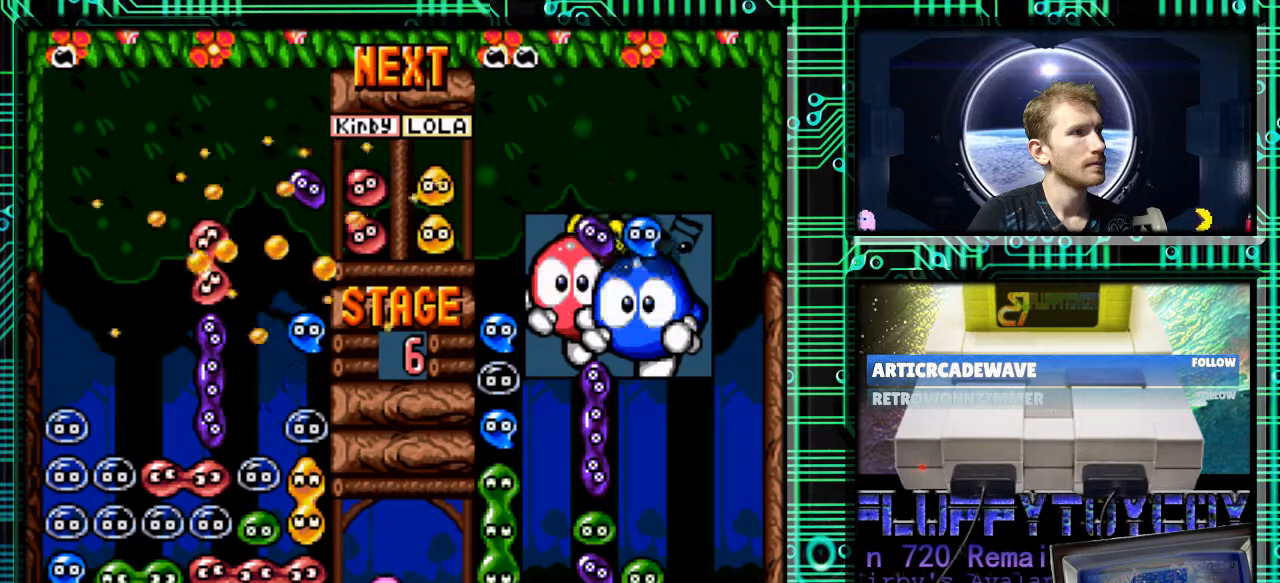
{"buttons": [], "events": [[100, "B", "down"], [167, "B", "up"]]}